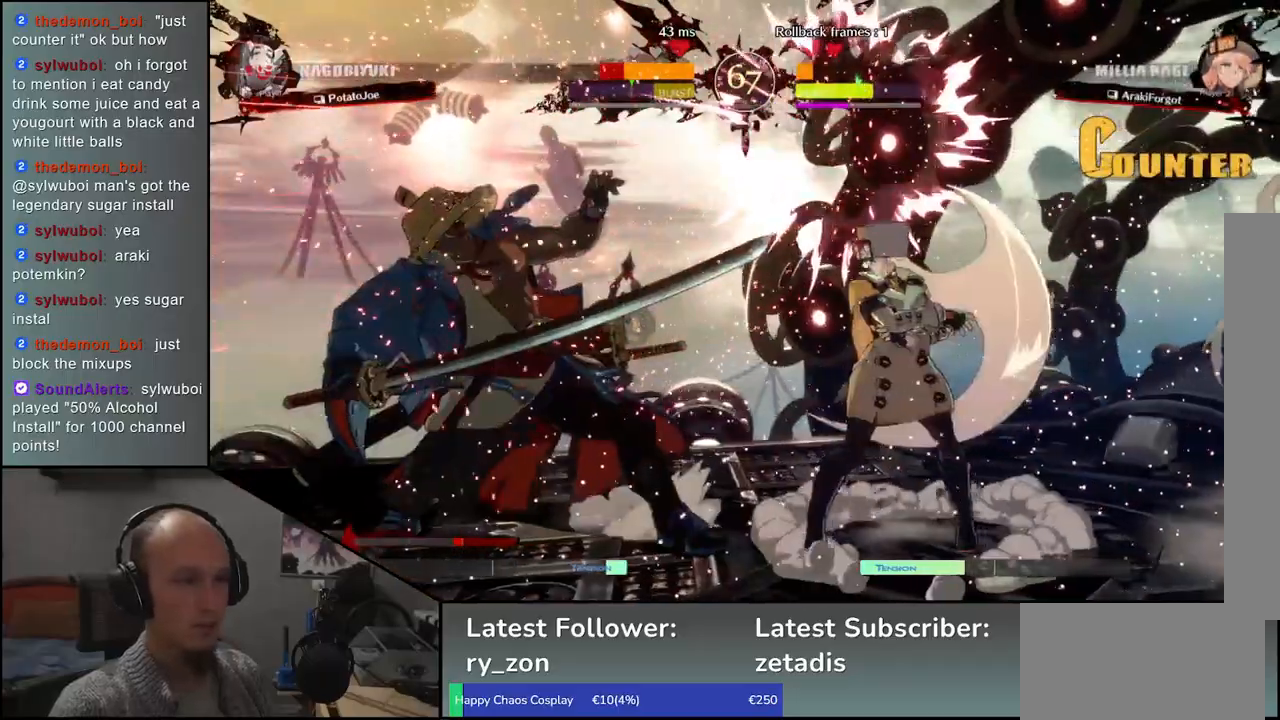
Gameplay with a controller (arcade stick); each line is a JSON object with the inputs held at the frame after it. "events" lists button and stick changes between this image and that frame as [ms after this image, input, new state], when the widget could be followed in between. Not read: L3 R3 other_buttons.
{"buttons": [], "left_stick": "left", "events": []}
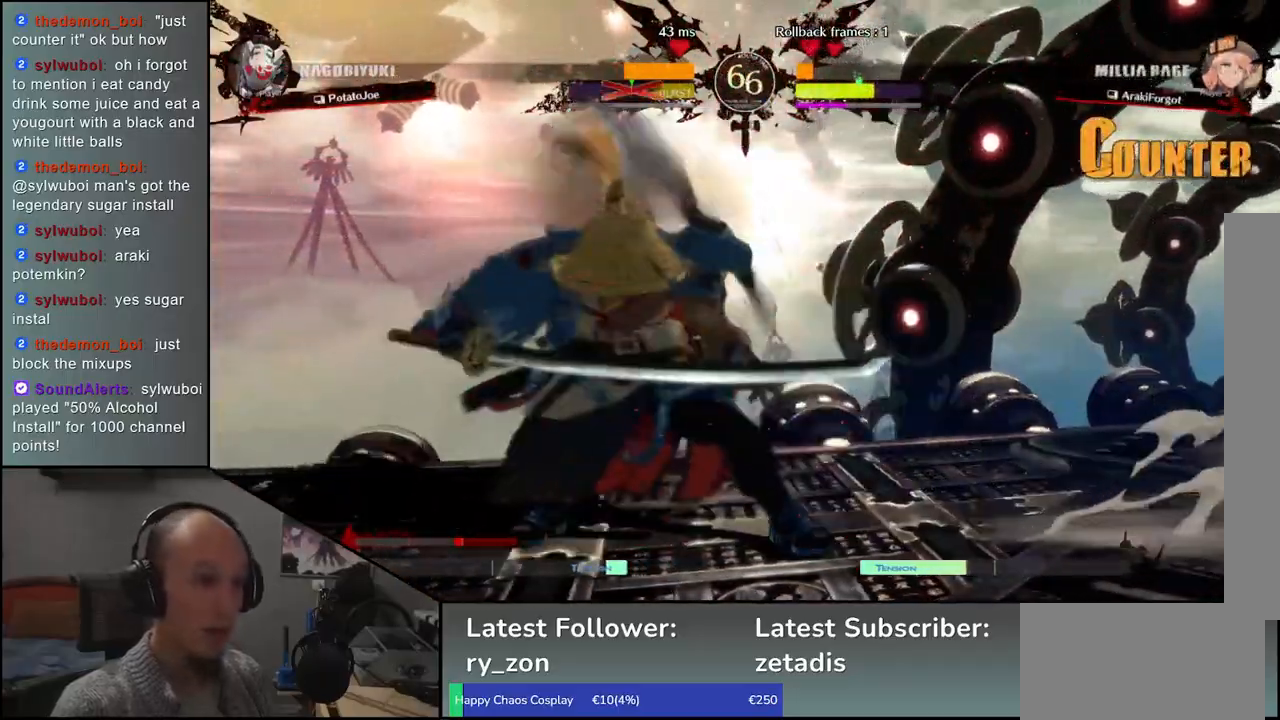
{"buttons": [], "left_stick": "center", "events": [[467, "left_stick", "center"]]}
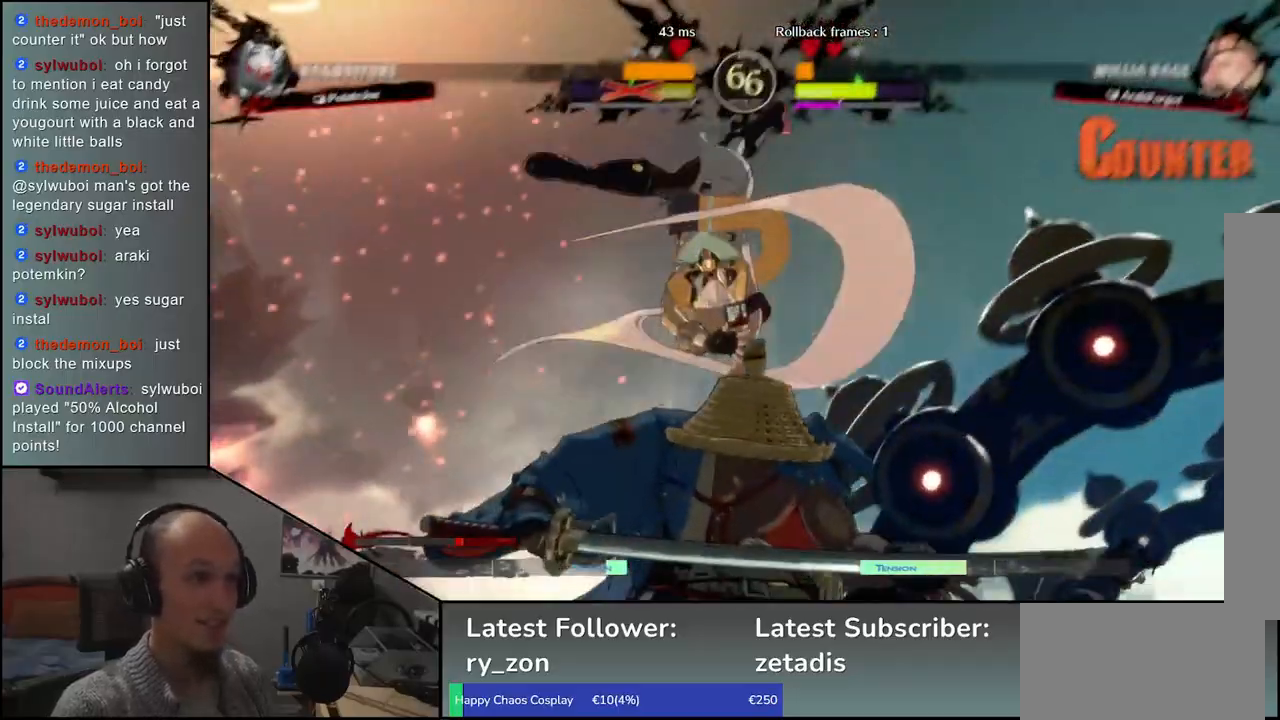
{"buttons": [], "left_stick": "center", "events": []}
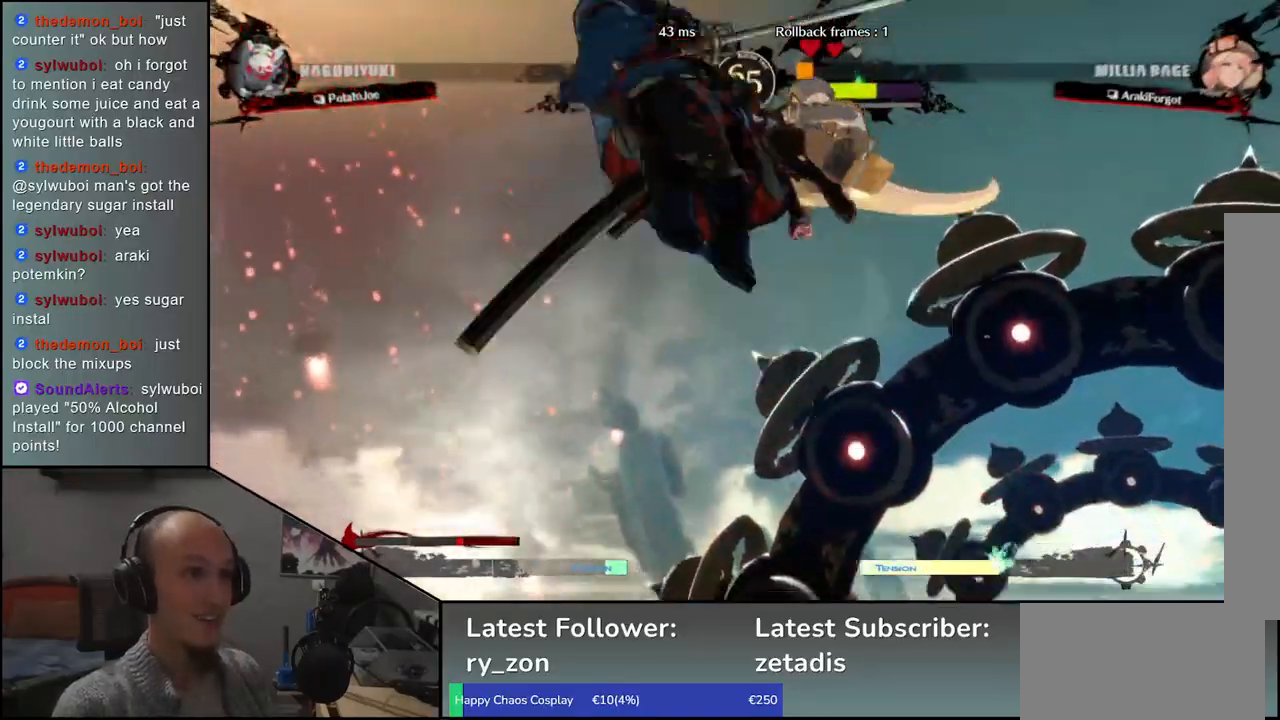
{"buttons": [], "left_stick": "left", "events": [[333, "left_stick", "right"], [467, "left_stick", "left"]]}
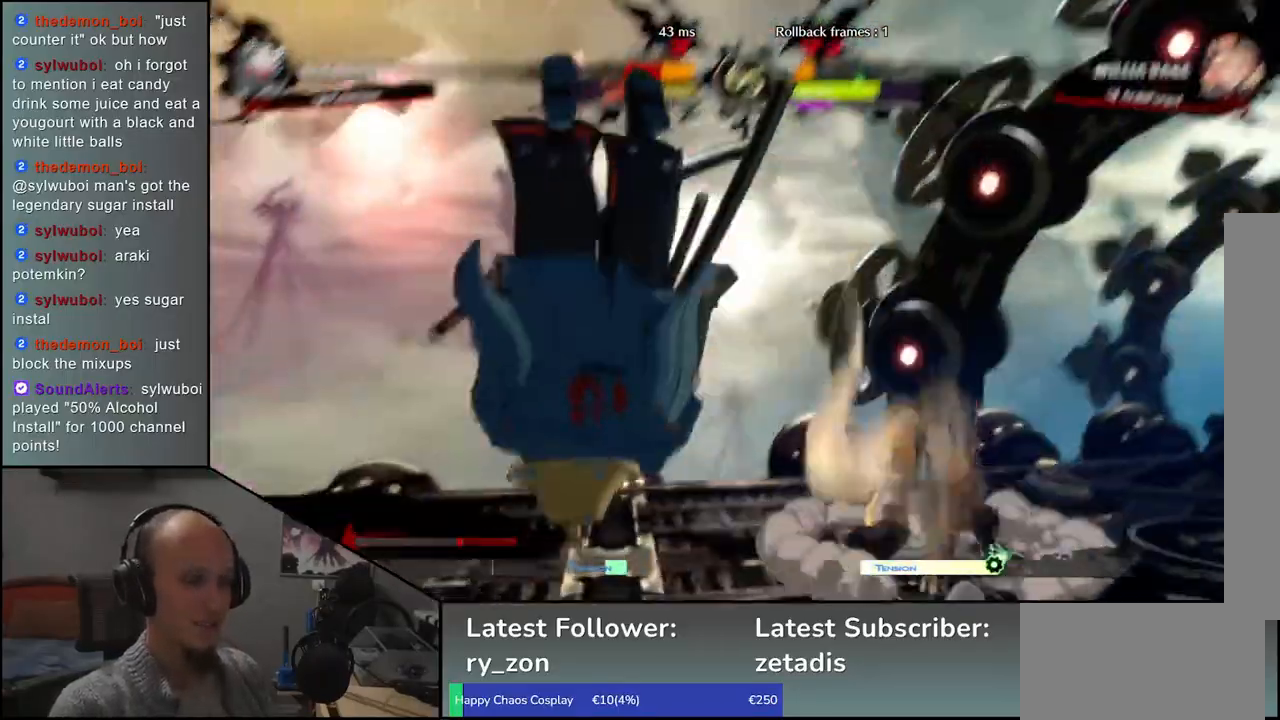
{"buttons": [], "left_stick": "left", "events": []}
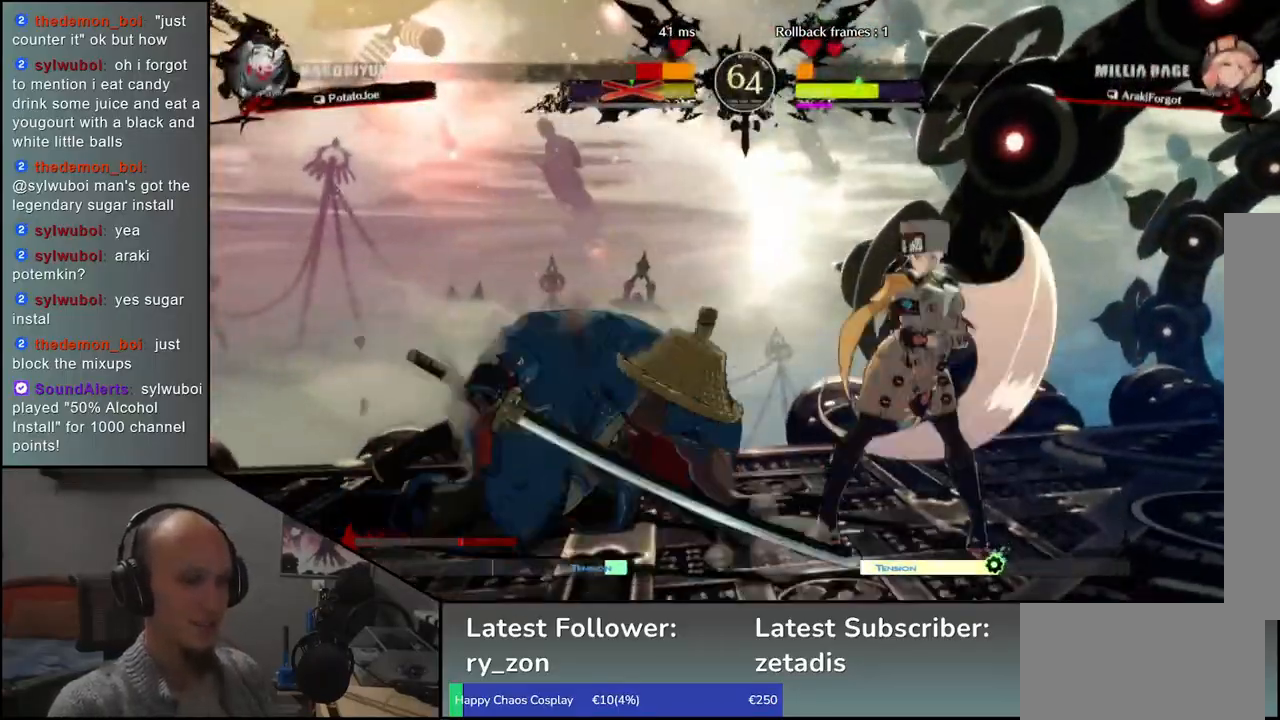
{"buttons": [], "left_stick": "down-left", "events": [[183, "left_stick", "down-left"]]}
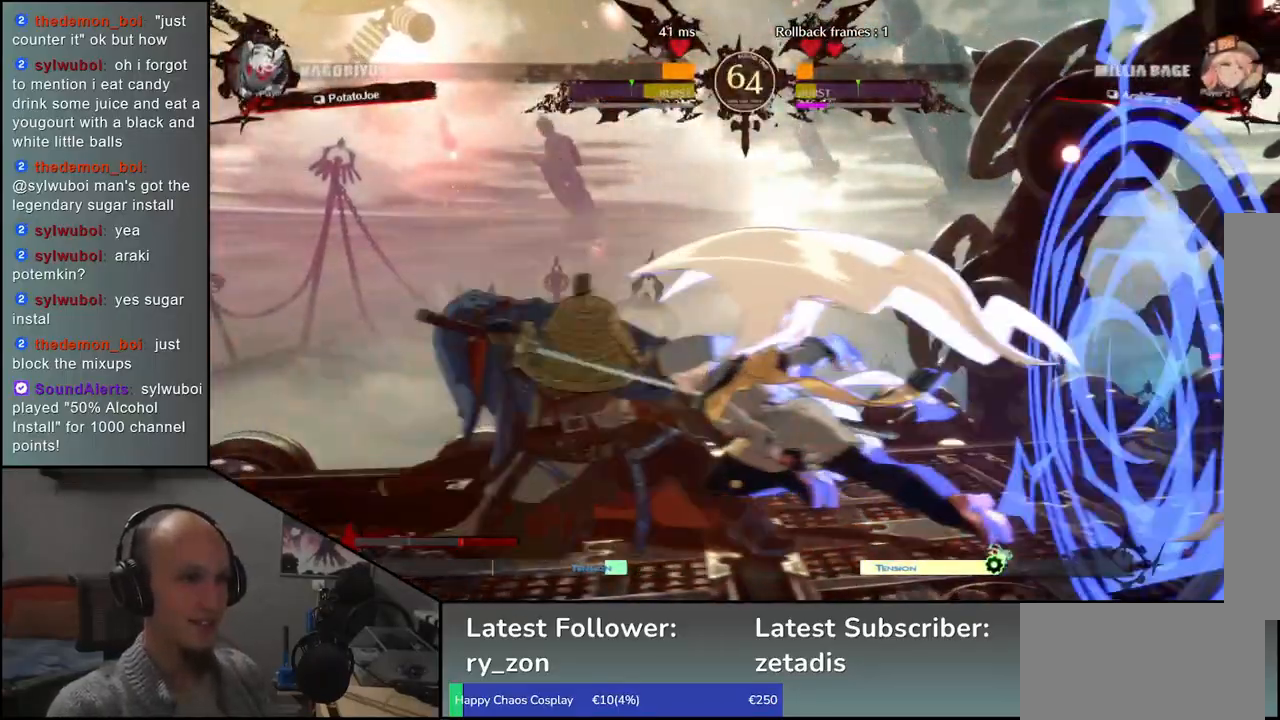
{"buttons": [], "left_stick": "down-left", "events": []}
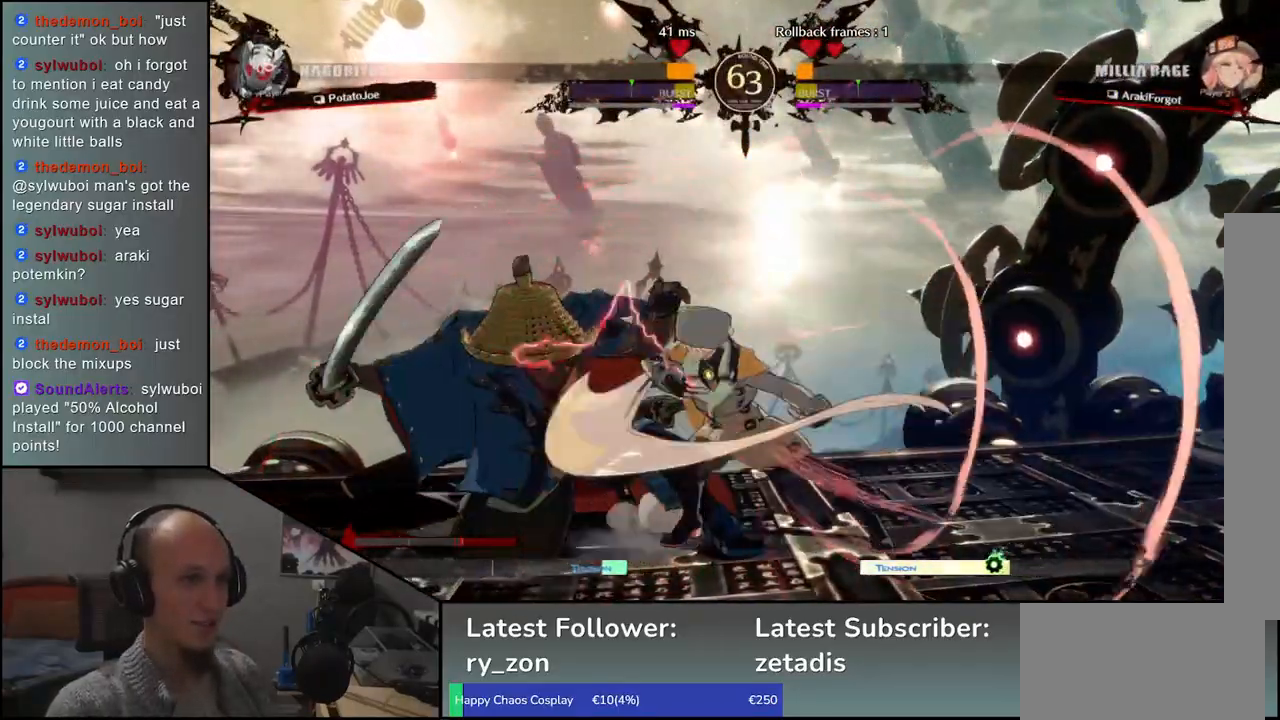
{"buttons": [], "left_stick": "down-left", "events": [[217, "TRIANGLE", "down"], [250, "TRIANGLE", "up"]]}
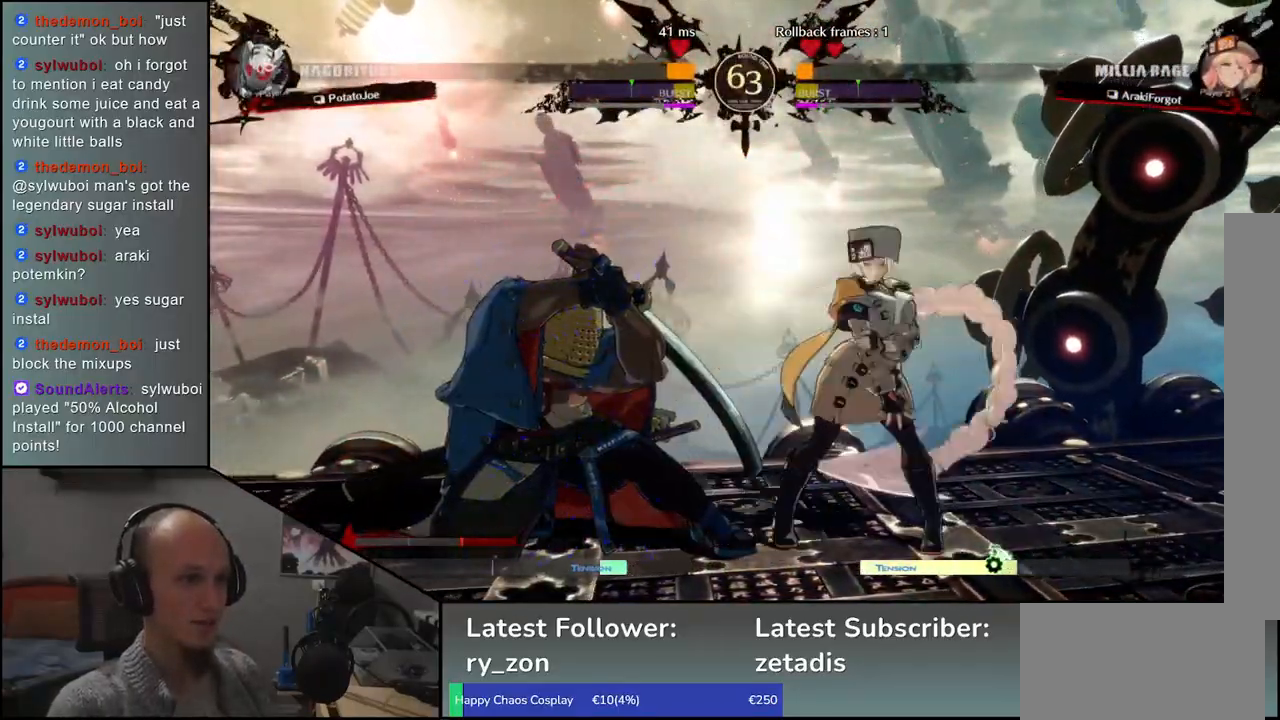
{"buttons": [], "left_stick": "right", "events": [[500, "left_stick", "right"]]}
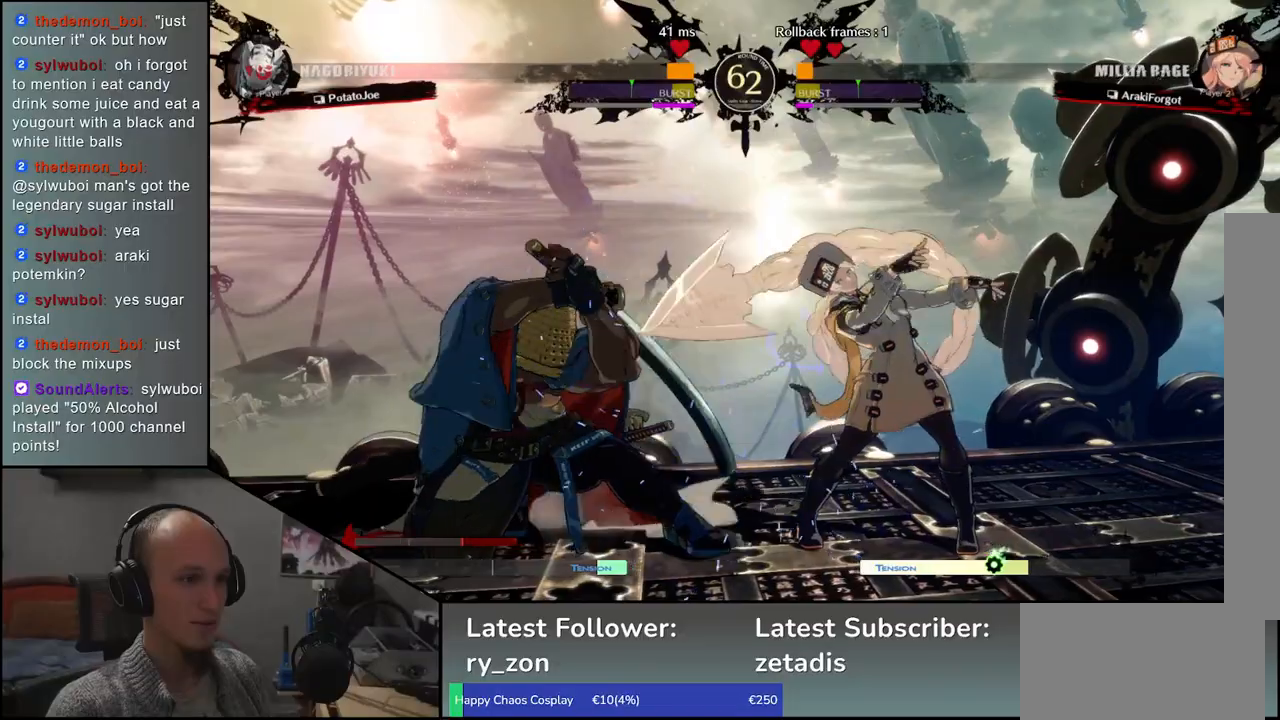
{"buttons": [], "left_stick": "right", "events": [[67, "TRIANGLE", "down"], [117, "TRIANGLE", "up"], [217, "TRIANGLE", "down"], [267, "TRIANGLE", "up"], [367, "TRIANGLE", "down"], [450, "TRIANGLE", "up"]]}
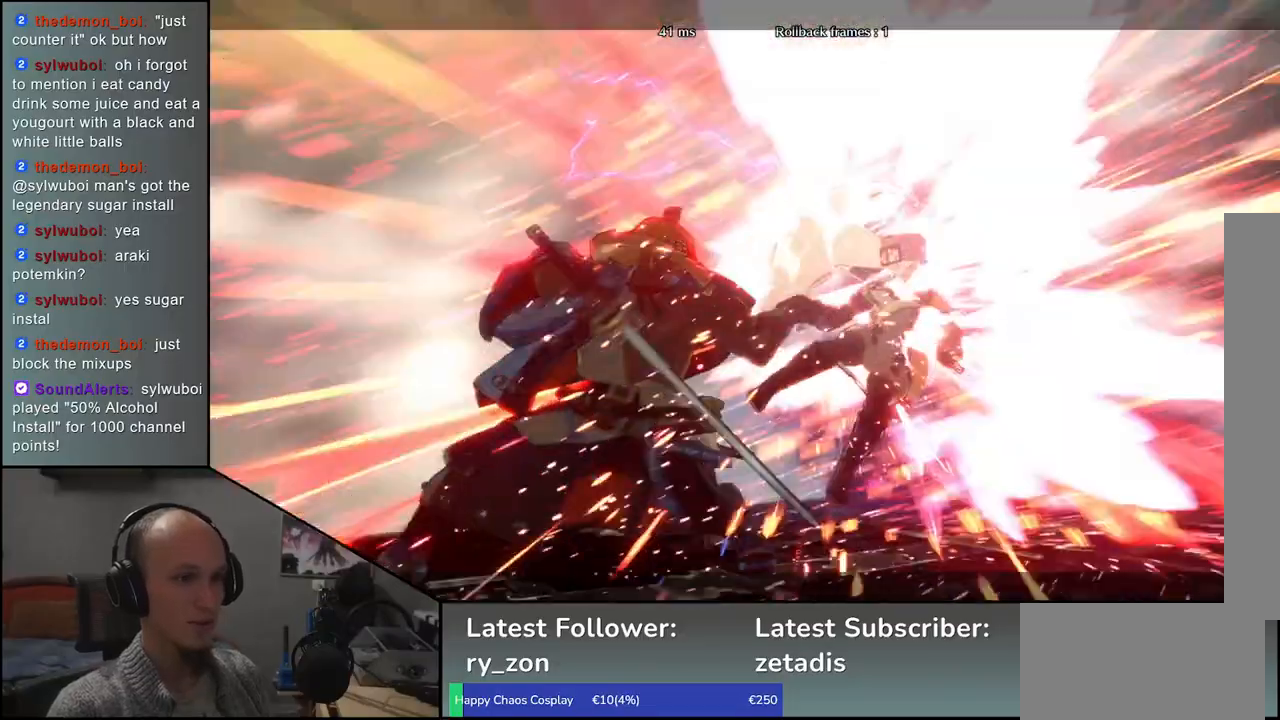
{"buttons": [], "left_stick": "center", "events": [[33, "left_stick", "center"]]}
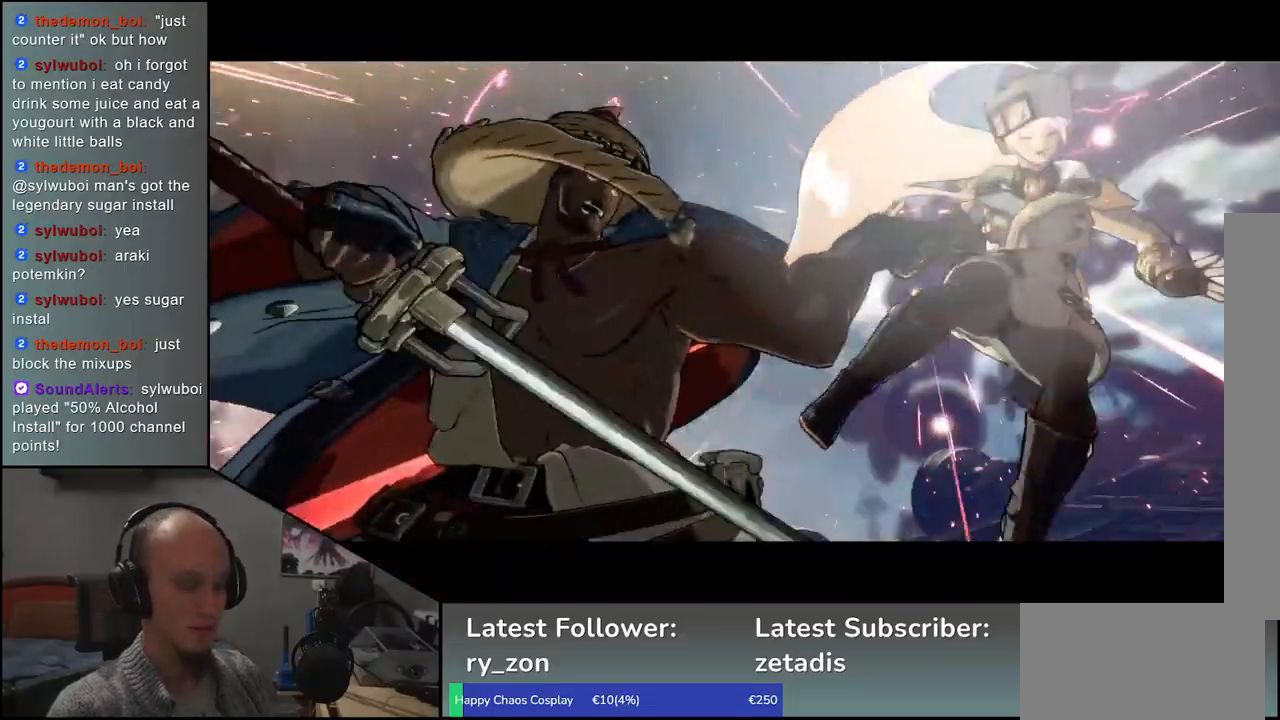
{"buttons": [], "left_stick": "center", "events": []}
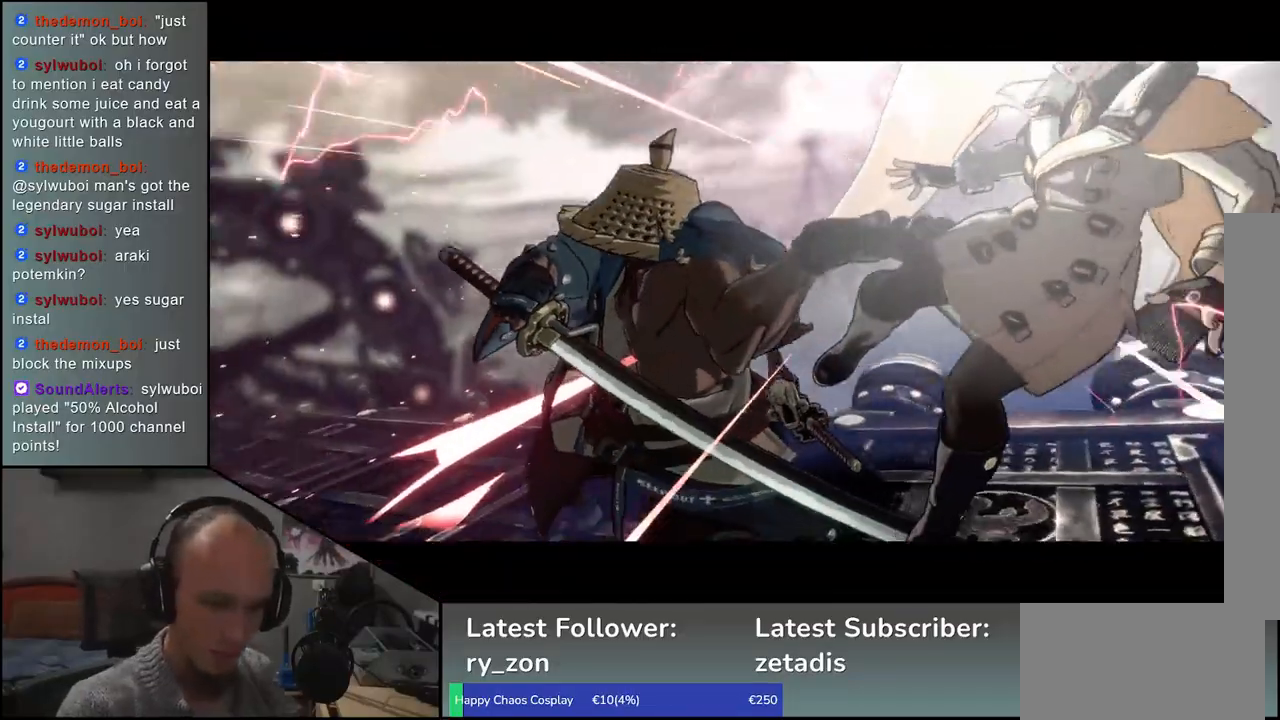
{"buttons": [], "left_stick": "center", "events": []}
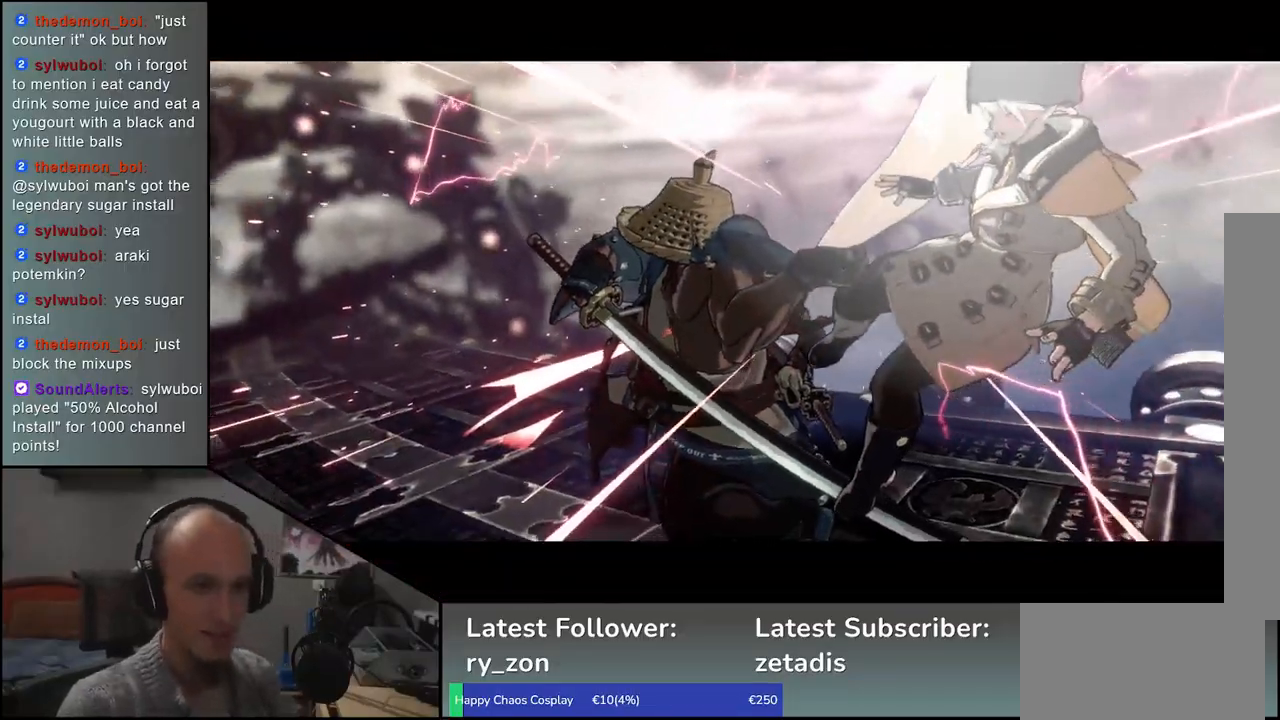
{"buttons": [], "left_stick": "center", "events": []}
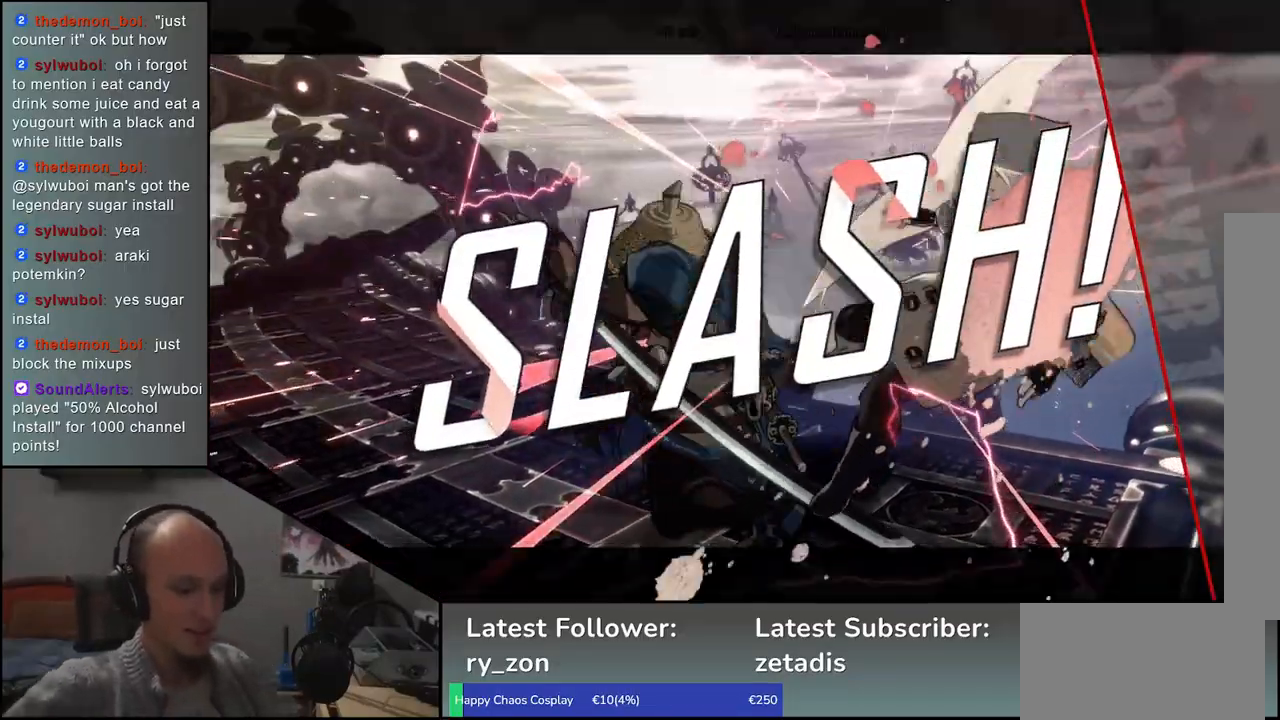
{"buttons": [], "left_stick": "center", "events": []}
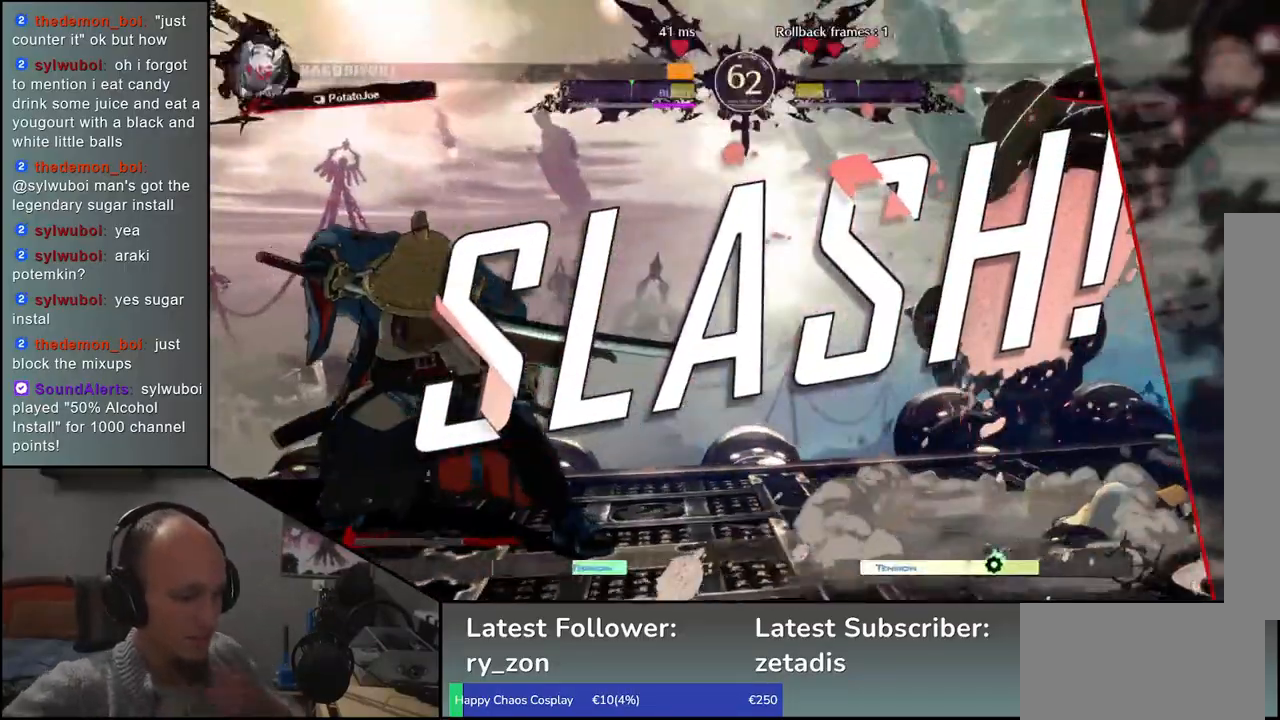
{"buttons": [], "left_stick": "center", "events": []}
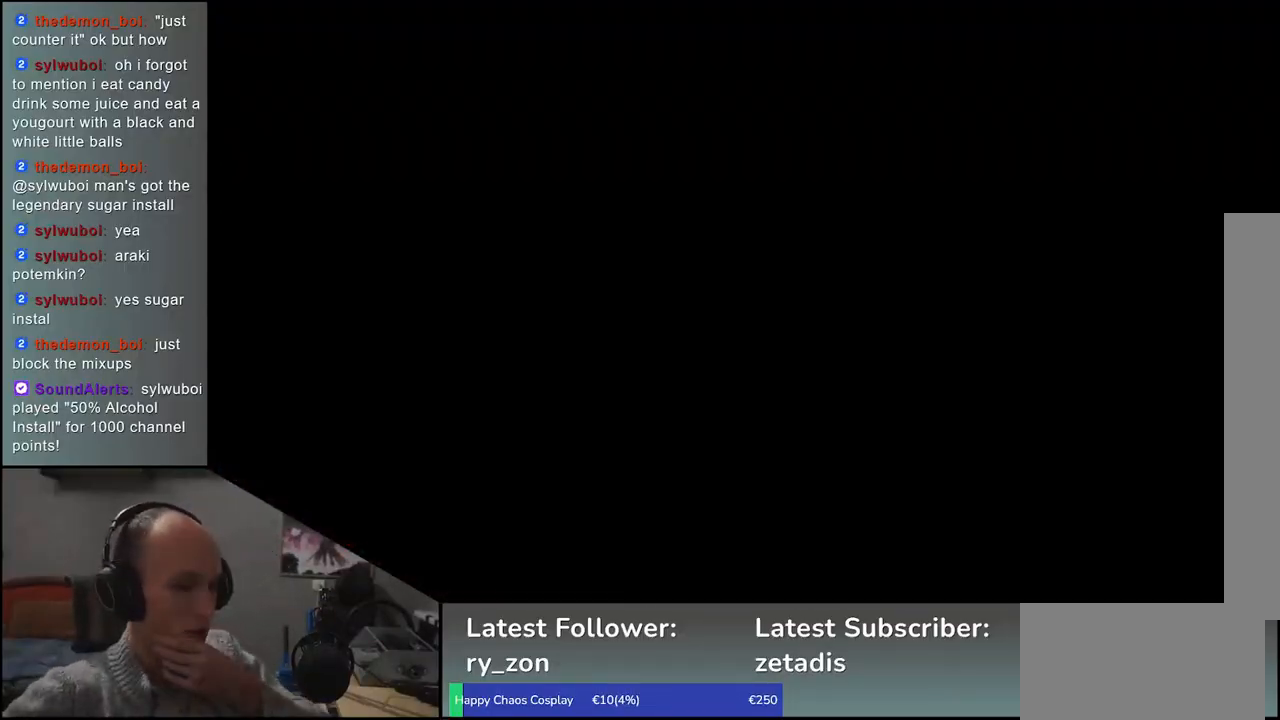
{"buttons": [], "left_stick": "center", "events": []}
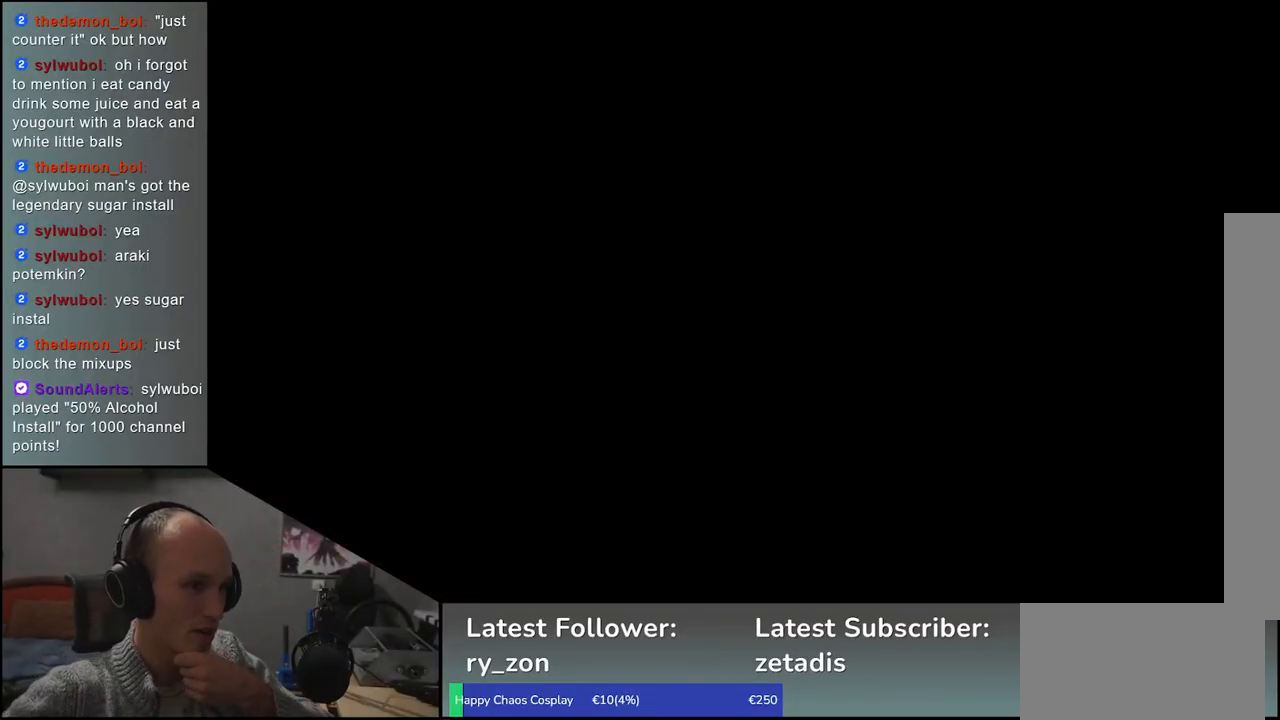
{"buttons": [], "left_stick": "center", "events": []}
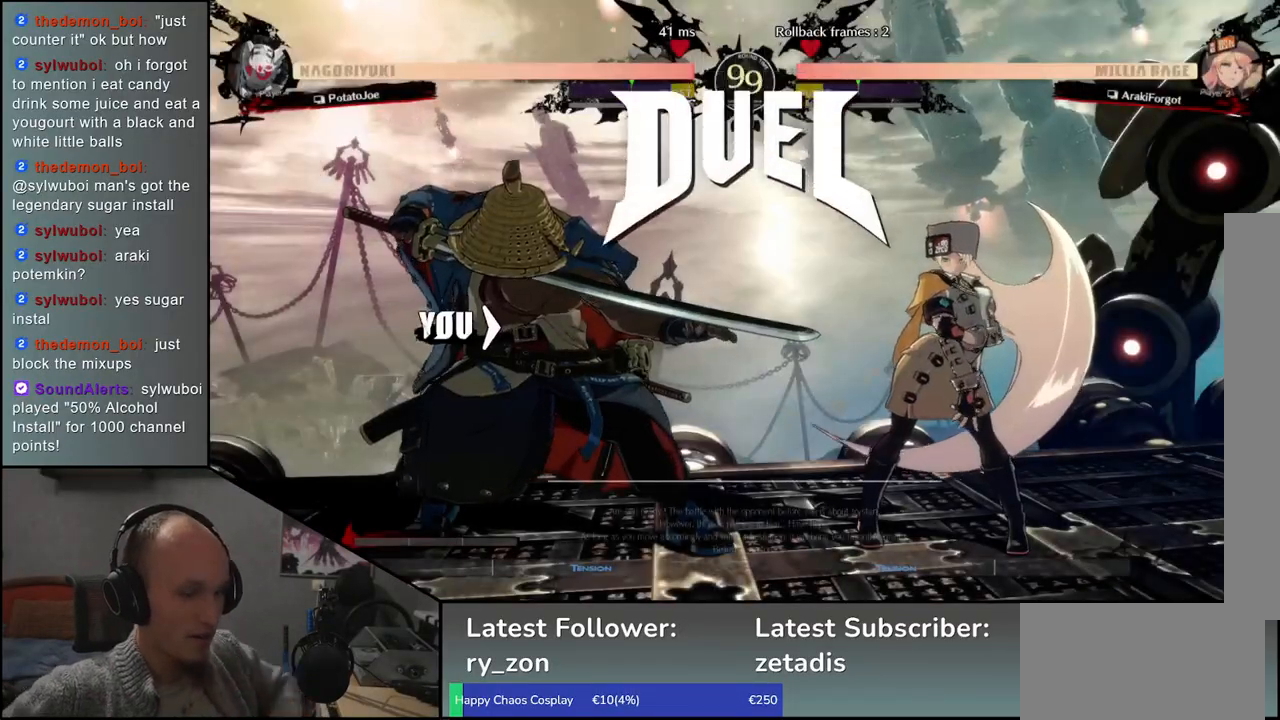
{"buttons": [], "left_stick": "right", "events": [[450, "left_stick", "right"]]}
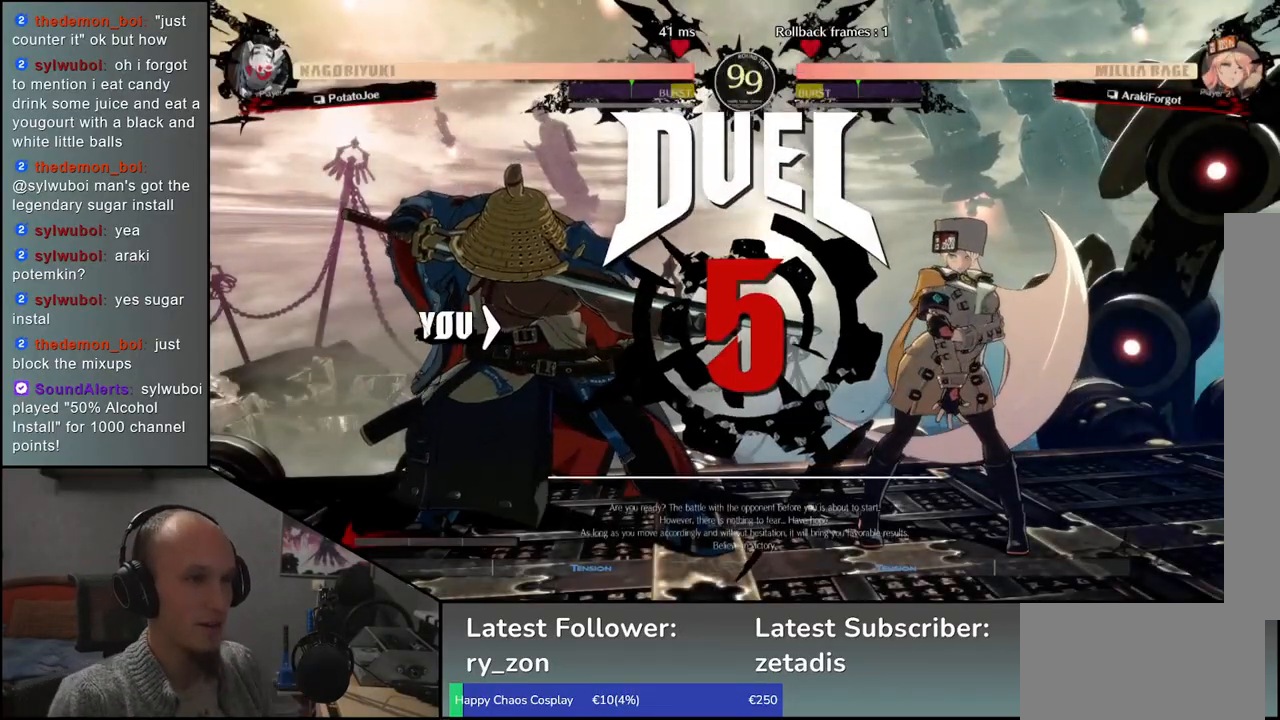
{"buttons": ["TRIANGLE"], "left_stick": "right", "events": [[83, "TRIANGLE", "down"], [167, "TRIANGLE", "up"], [283, "TRIANGLE", "down"], [333, "TRIANGLE", "up"], [450, "TRIANGLE", "down"]]}
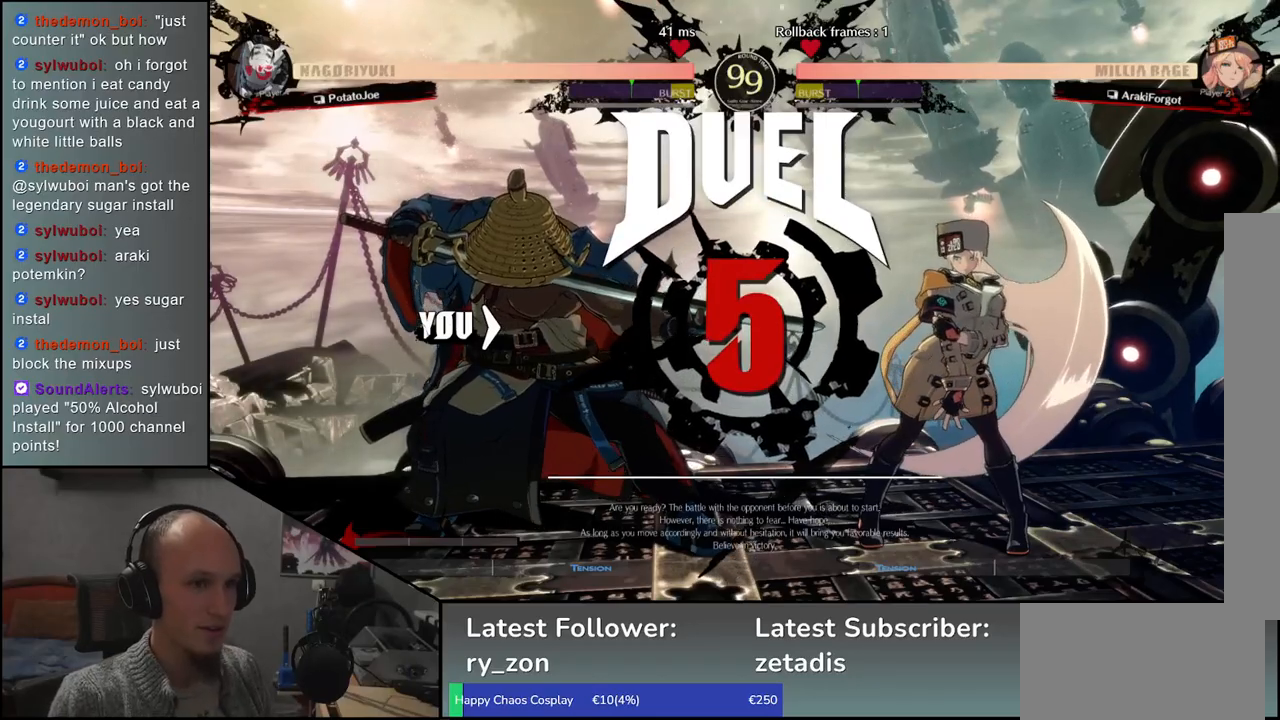
{"buttons": ["TRIANGLE"], "left_stick": "right", "events": [[33, "TRIANGLE", "up"], [133, "TRIANGLE", "down"], [200, "TRIANGLE", "up"], [300, "TRIANGLE", "down"], [383, "TRIANGLE", "up"], [483, "TRIANGLE", "down"]]}
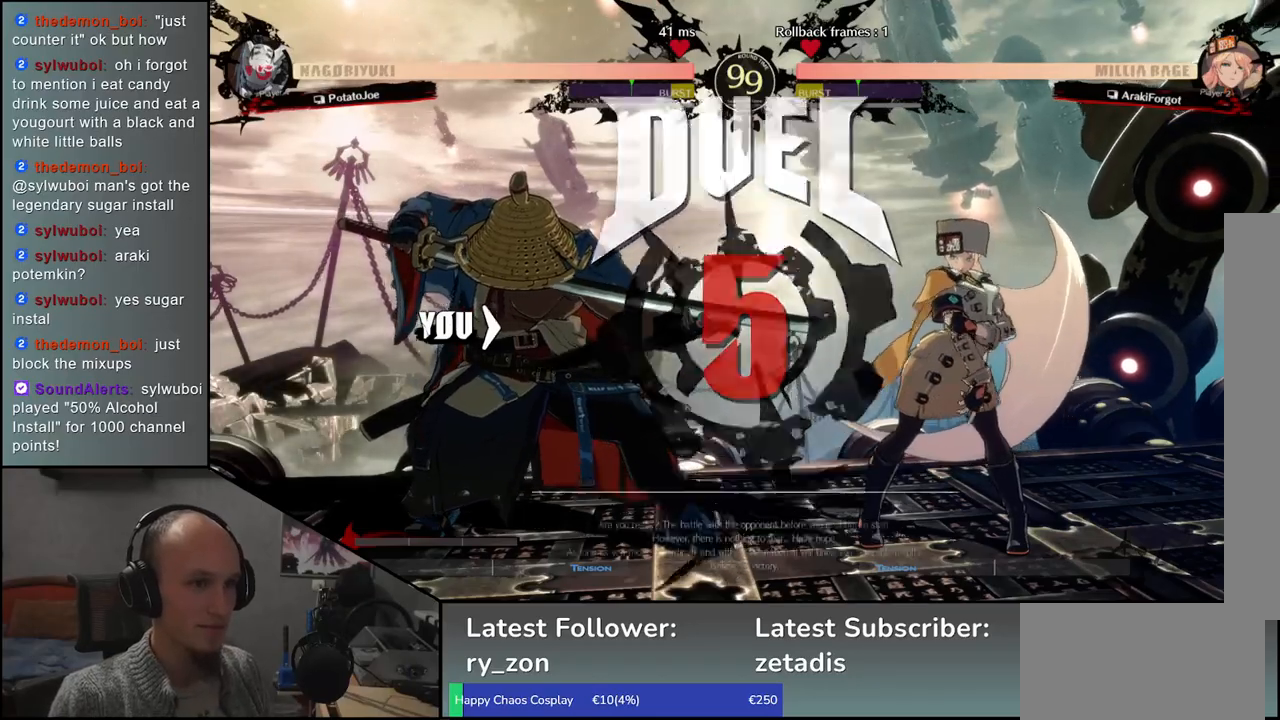
{"buttons": [], "left_stick": "right", "events": [[50, "TRIANGLE", "up"], [167, "TRIANGLE", "down"], [250, "TRIANGLE", "up"], [367, "TRIANGLE", "down"], [433, "TRIANGLE", "up"]]}
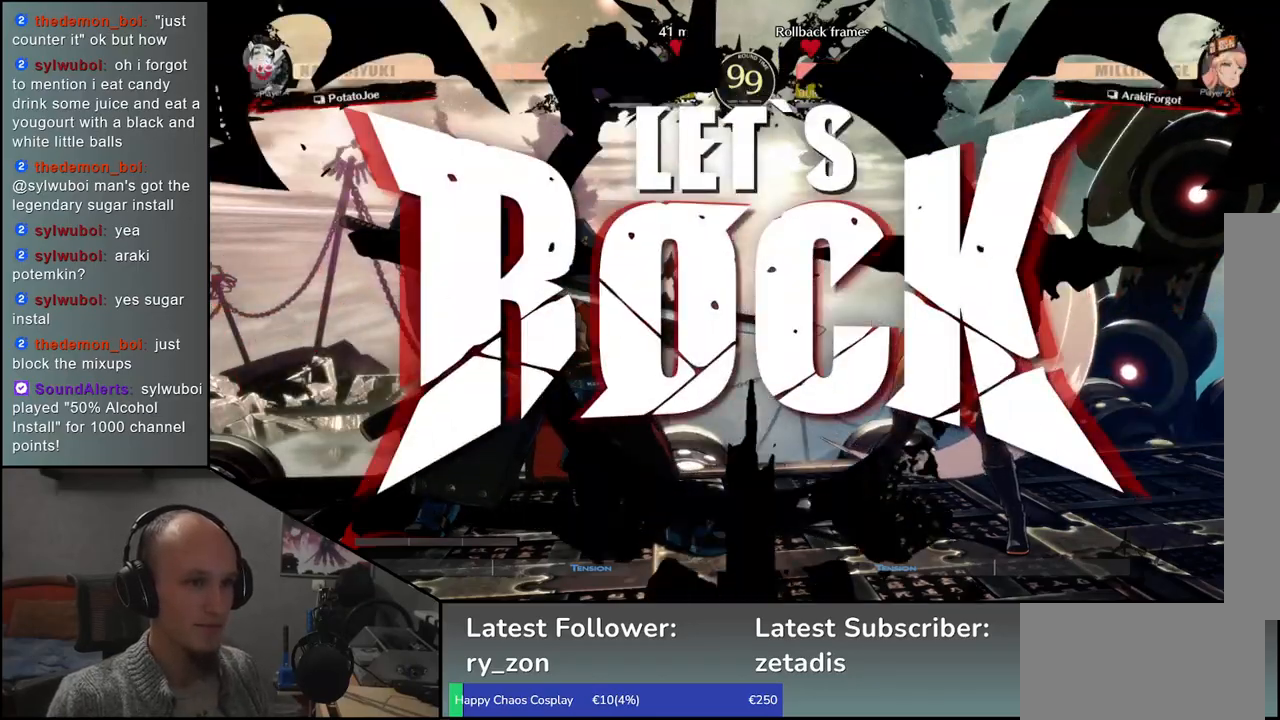
{"buttons": [], "left_stick": "right", "events": [[50, "TRIANGLE", "down"], [117, "TRIANGLE", "up"], [233, "TRIANGLE", "down"], [283, "TRIANGLE", "up"], [400, "TRIANGLE", "down"], [467, "TRIANGLE", "up"]]}
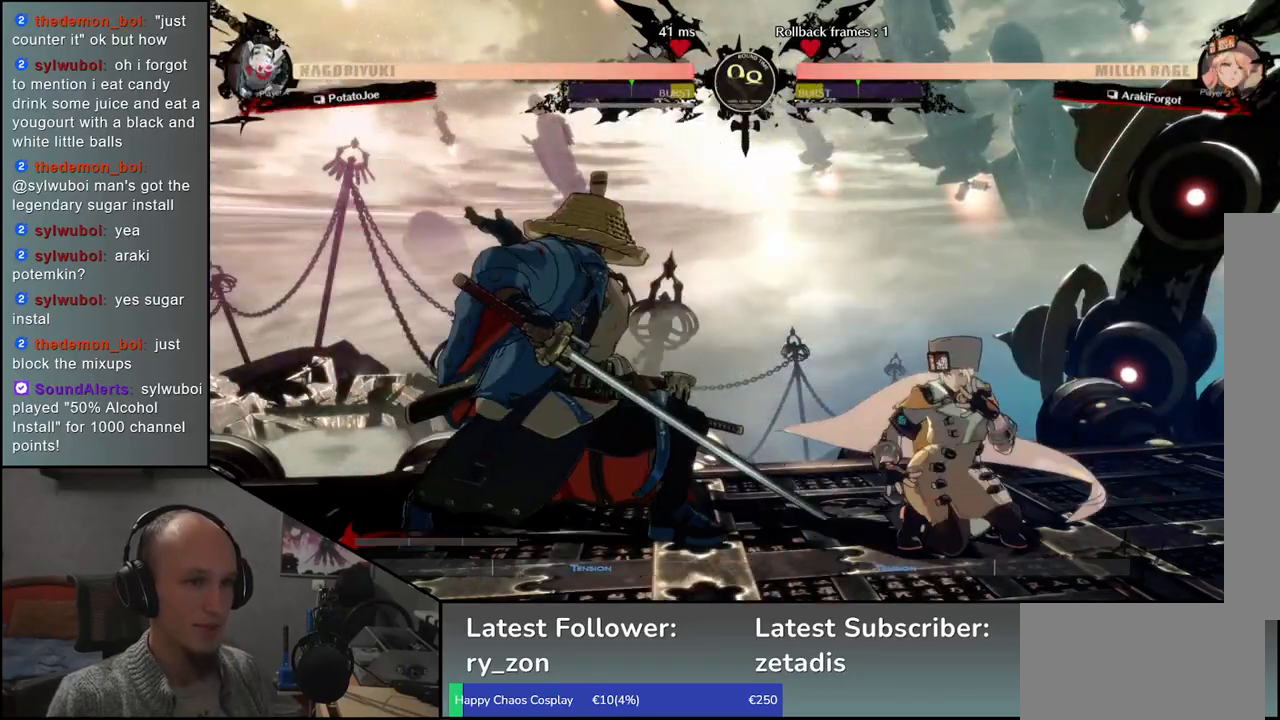
{"buttons": [], "left_stick": "left", "events": [[67, "TRIANGLE", "down"], [133, "TRIANGLE", "up"], [350, "left_stick", "down"], [450, "left_stick", "left"]]}
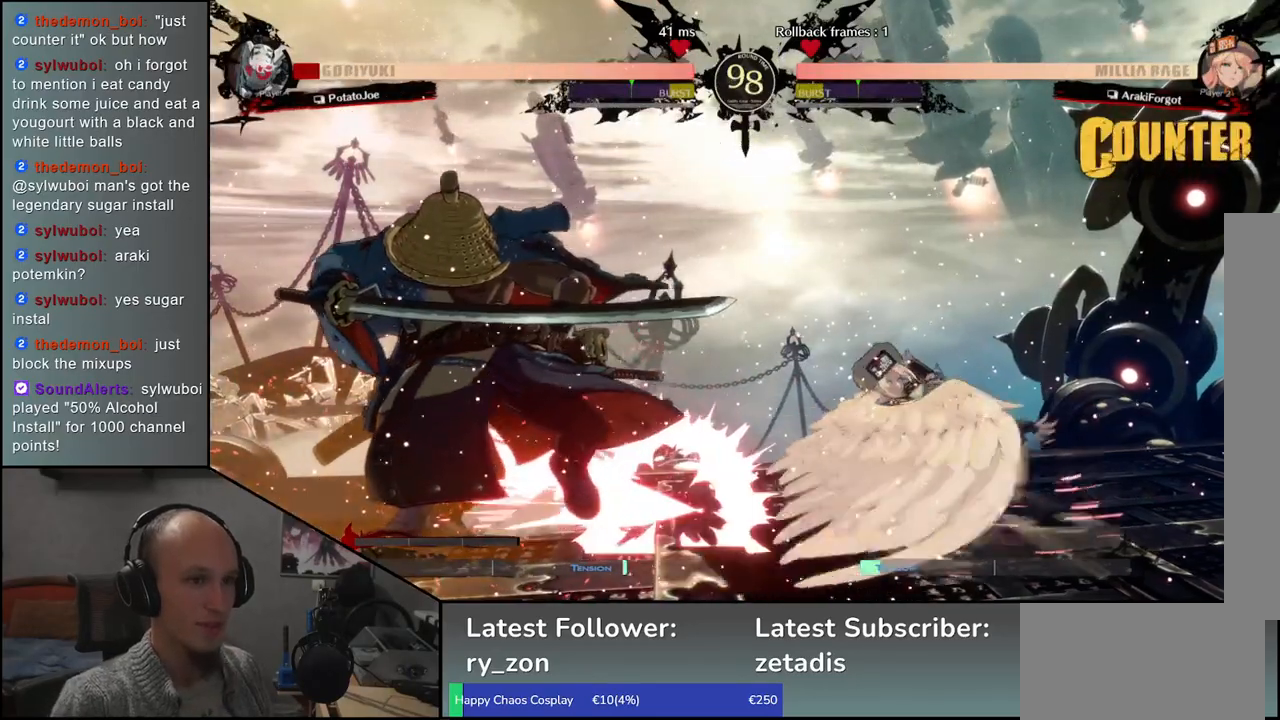
{"buttons": [], "left_stick": "left", "events": []}
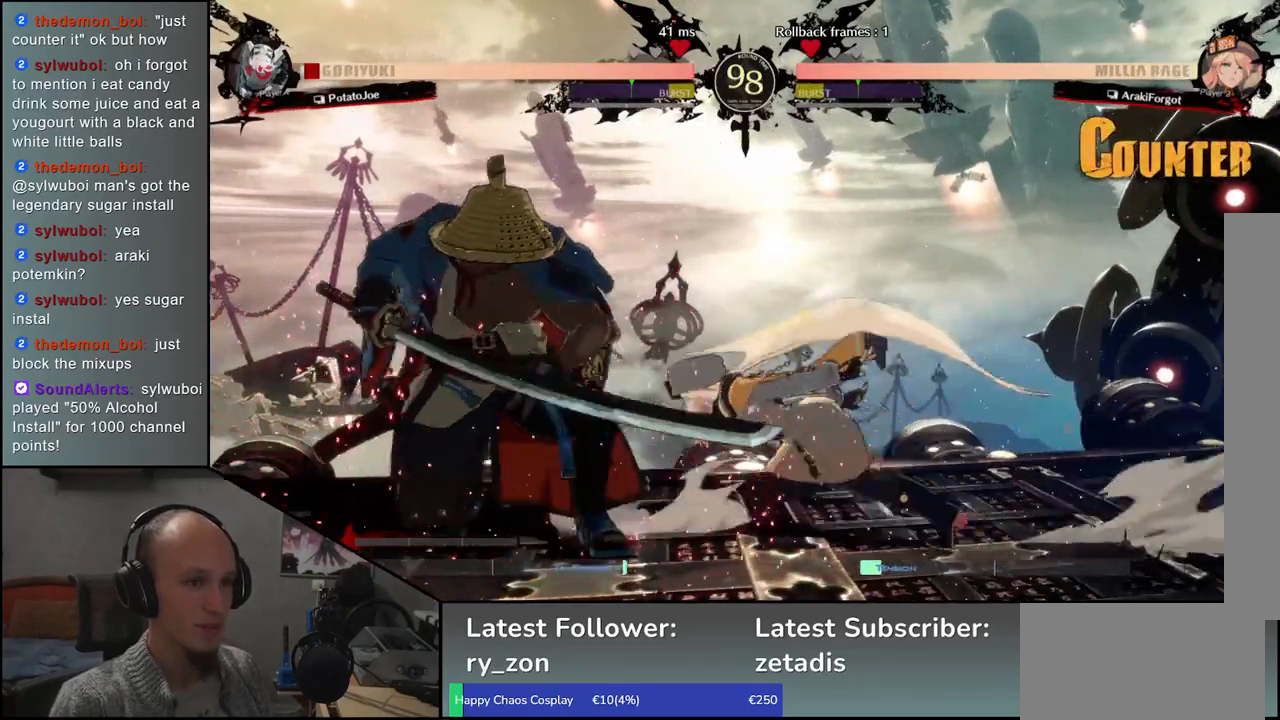
{"buttons": [], "left_stick": "left", "events": []}
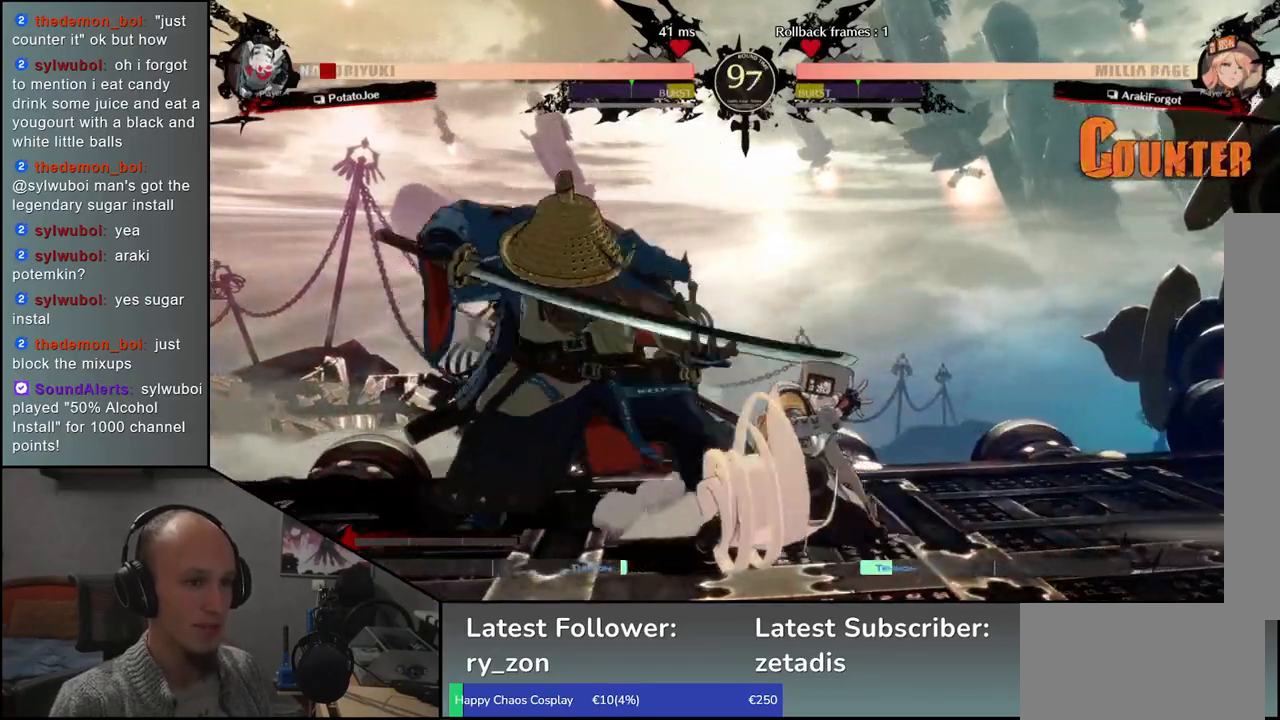
{"buttons": [], "left_stick": "down-left", "events": [[117, "left_stick", "down"], [483, "left_stick", "down-left"]]}
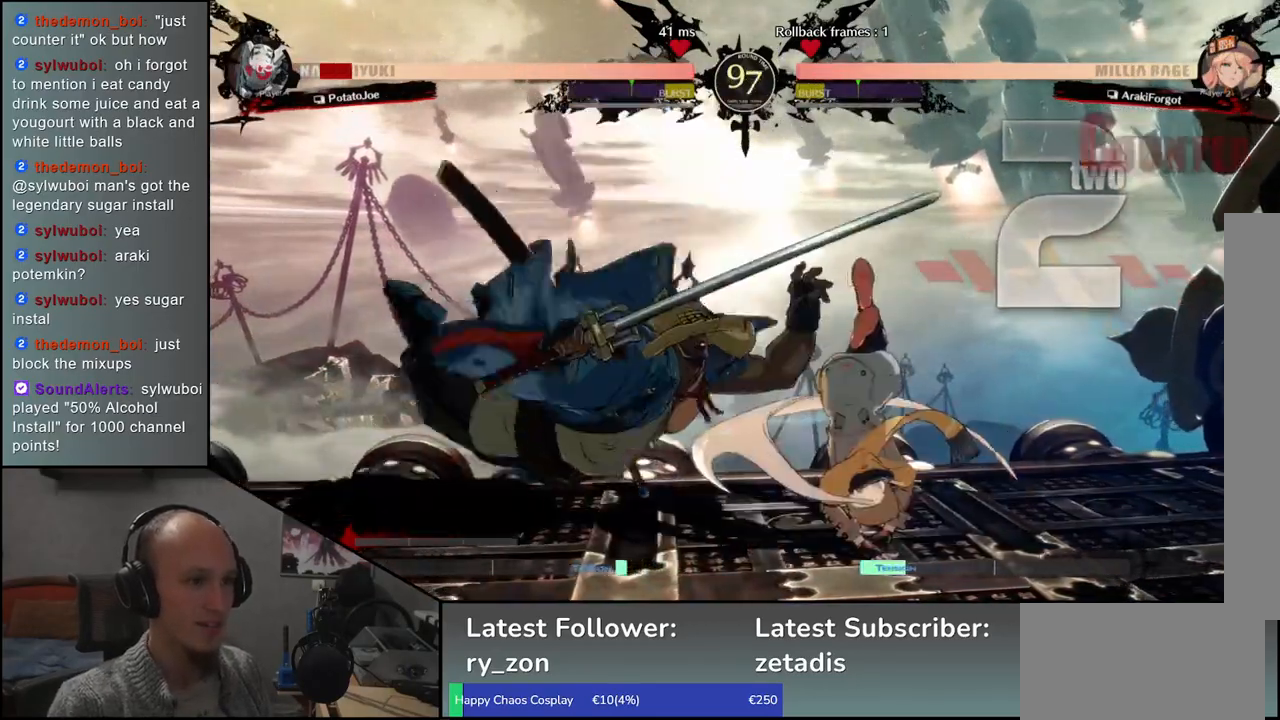
{"buttons": [], "left_stick": "left", "events": [[117, "left_stick", "left"]]}
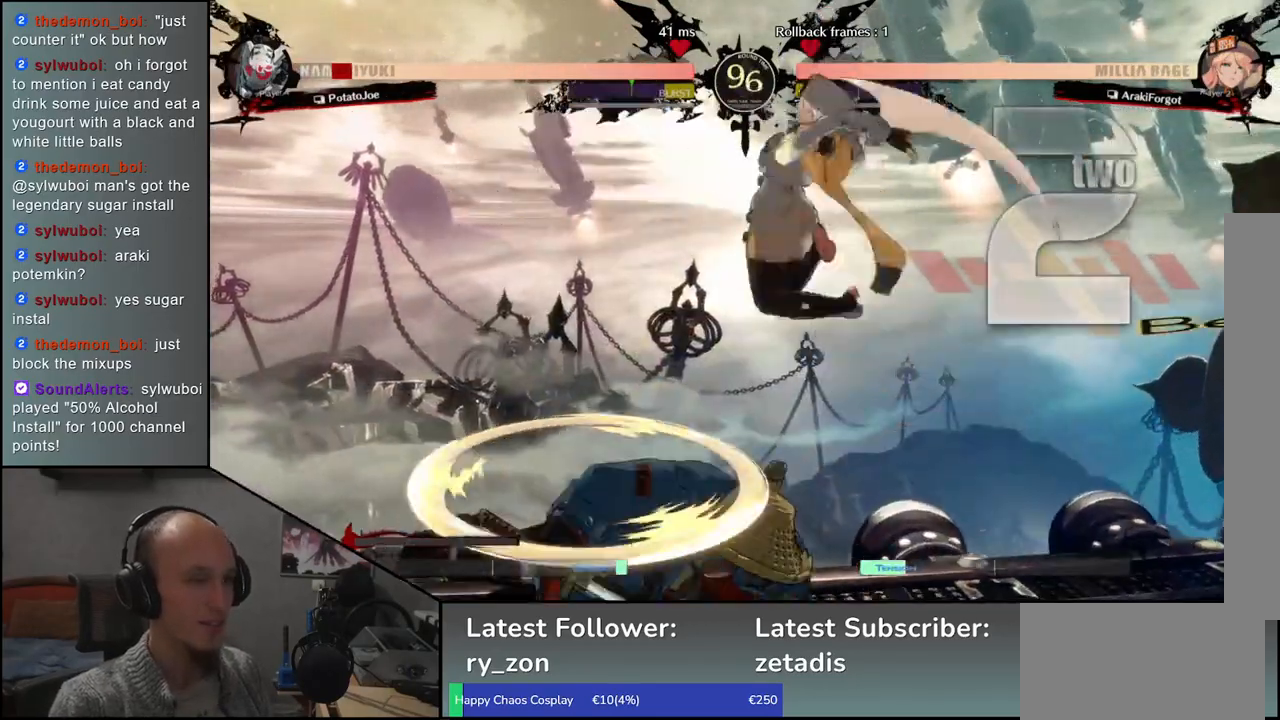
{"buttons": [], "left_stick": "down-left", "events": [[267, "left_stick", "down-left"]]}
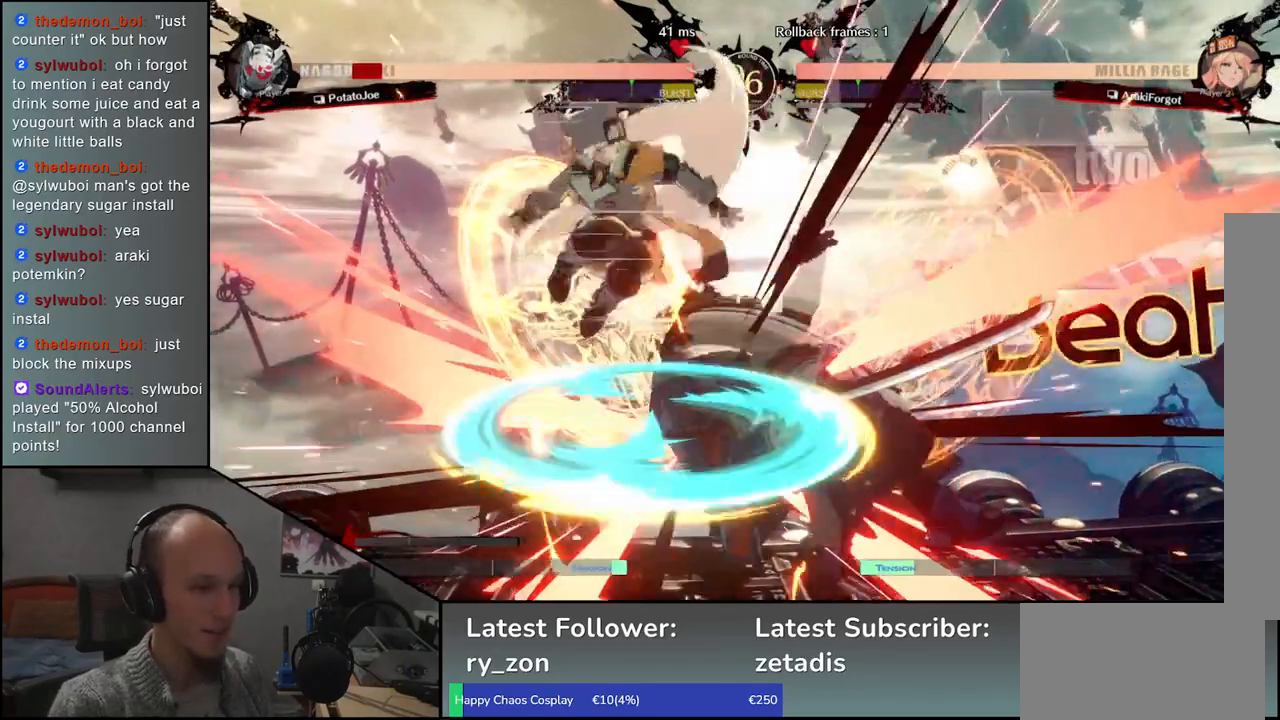
{"buttons": [], "left_stick": "left", "events": [[500, "left_stick", "left"]]}